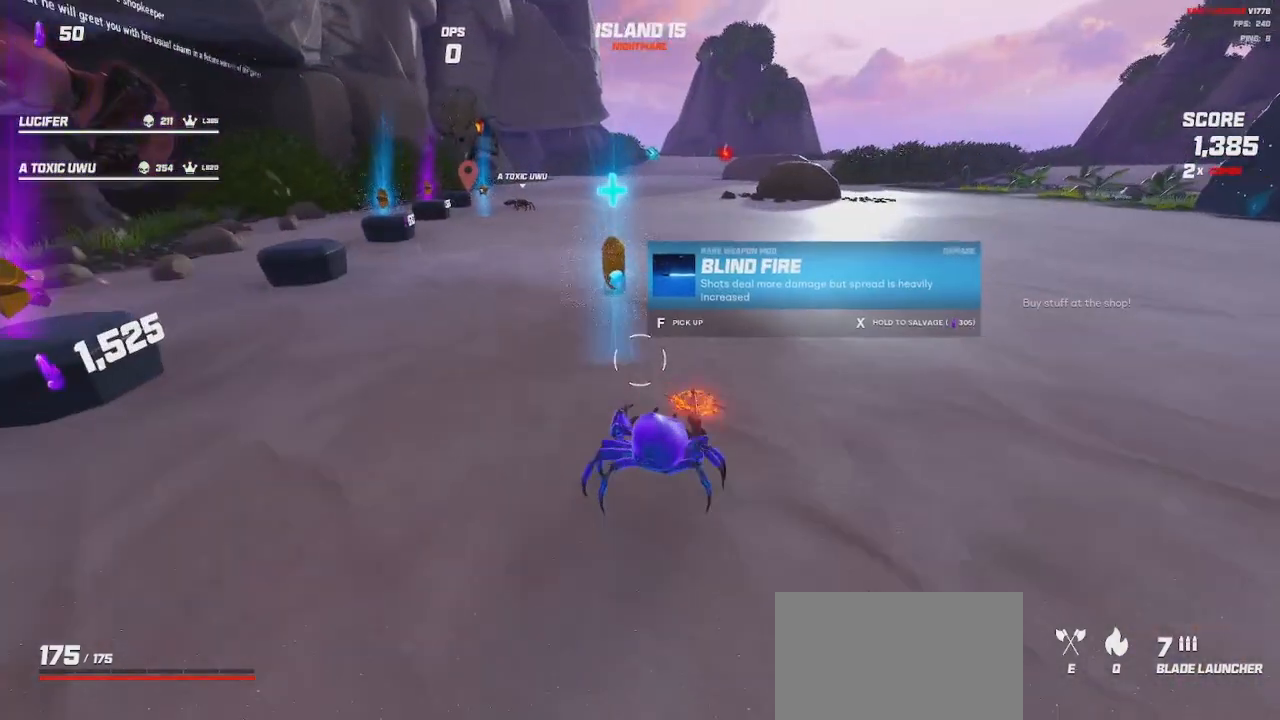
Gameplay with keyboard and mouse; each line is a JSON object with the keys and mouse buttons held at the frame after it. "events" lists presses ("down") and releases ("up") of "a", "ctrl", "d", "e", "q", "s", "shift", "space", "w", "mouse_left", "mouse_wheel", "mouse_right", "mouse_mb4" and "mouse_mb5" between this image and that frame as [ms after this image, input, new state], when the widget could be followed in between. "mouse_left", "mouse_wheel", "mouse_right", "mouse_mb4", "mouse_mb5" = the "left", "wheel", "right", "mb4", "mb5" buttons of the "mouse" list. No other keys are recorded. "wheel" means that the mouse wheel is clicked or scrolled. Mouse movement is not recorded.
{"keys": ["d", "w"], "mouse": [], "events": [[17, "mouse_wheel", "up"], [183, "w", "down"], [250, "d", "down"], [283, "mouse_wheel", "down"], [417, "mouse_wheel", "up"]]}
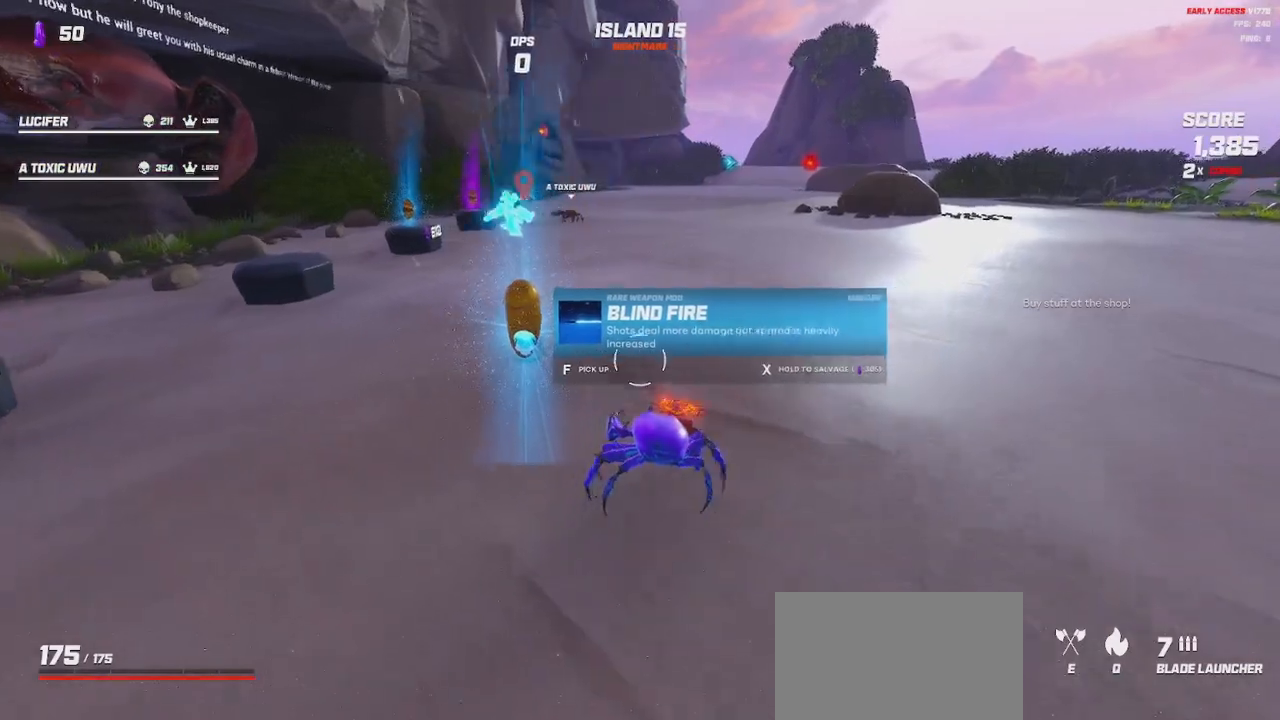
{"keys": ["w"], "mouse": ["wheel"], "events": [[250, "d", "up"], [400, "mouse_wheel", "down"]]}
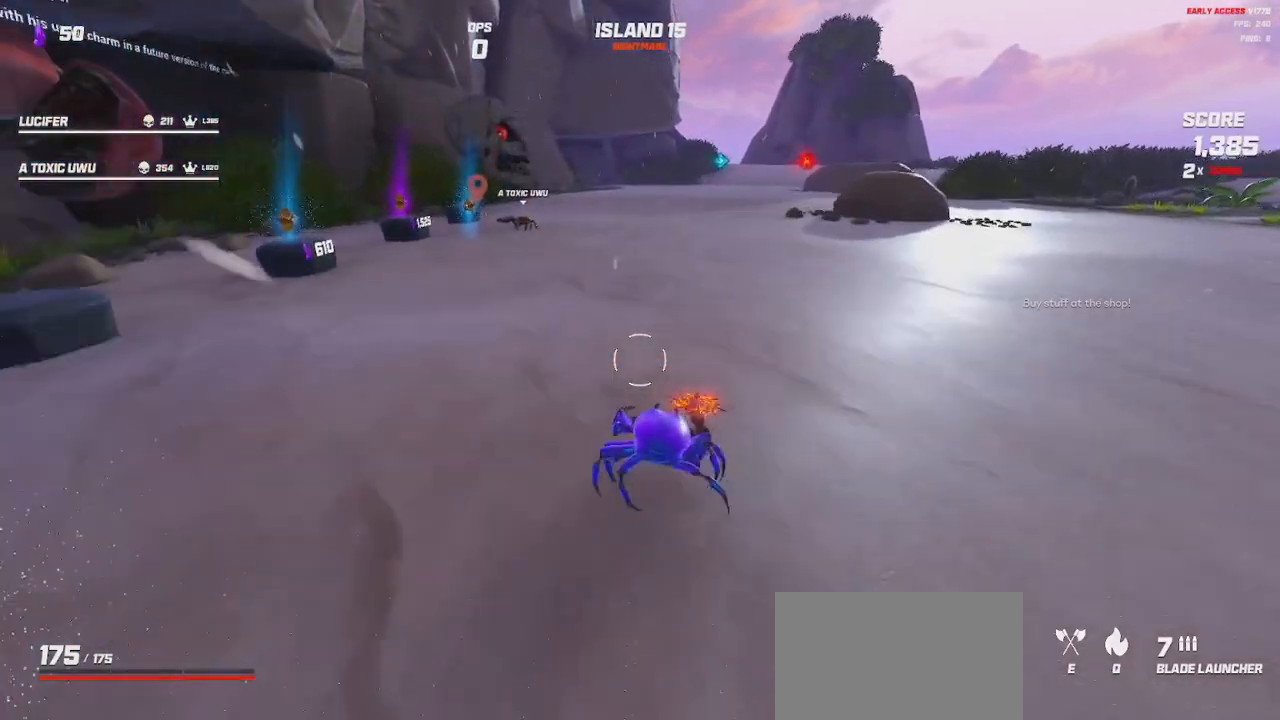
{"keys": ["w"], "mouse": [], "events": [[283, "mouse_wheel", "up"], [383, "mouse_wheel", "down"], [500, "mouse_wheel", "up"]]}
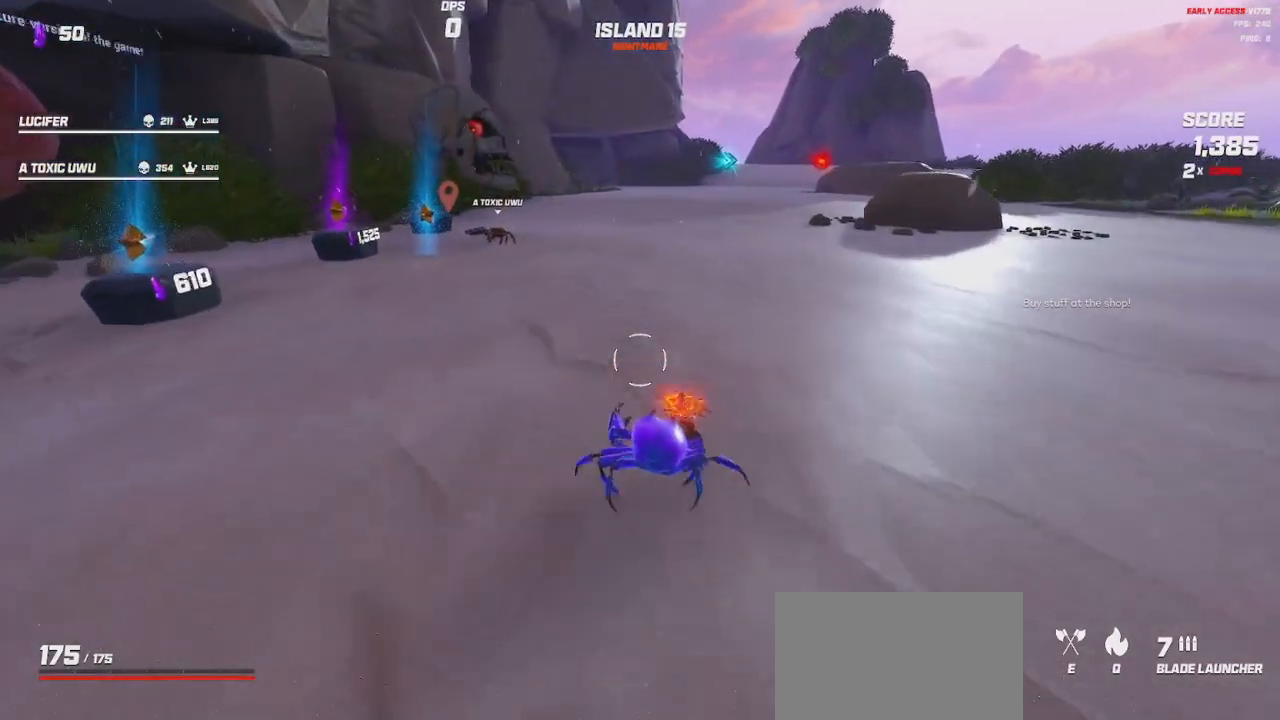
{"keys": ["w"], "mouse": ["wheel"], "events": [[433, "mouse_wheel", "down"]]}
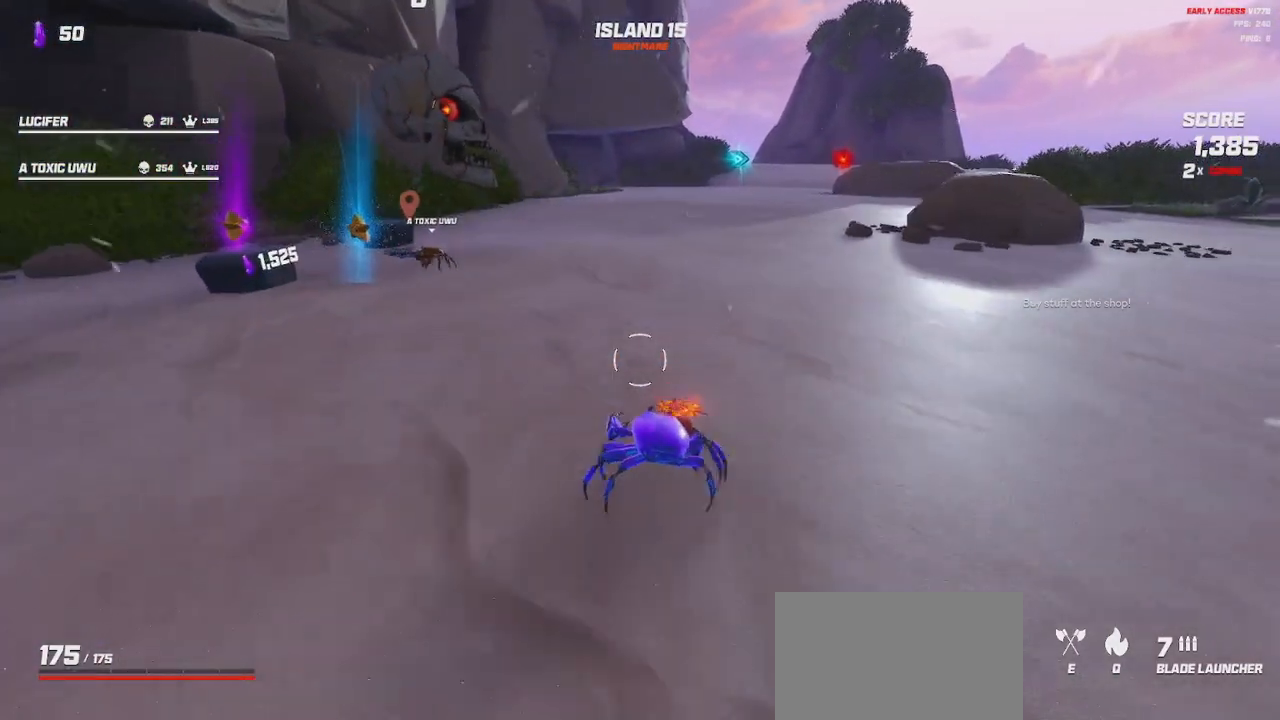
{"keys": ["w"], "mouse": [], "events": [[67, "mouse_wheel", "up"]]}
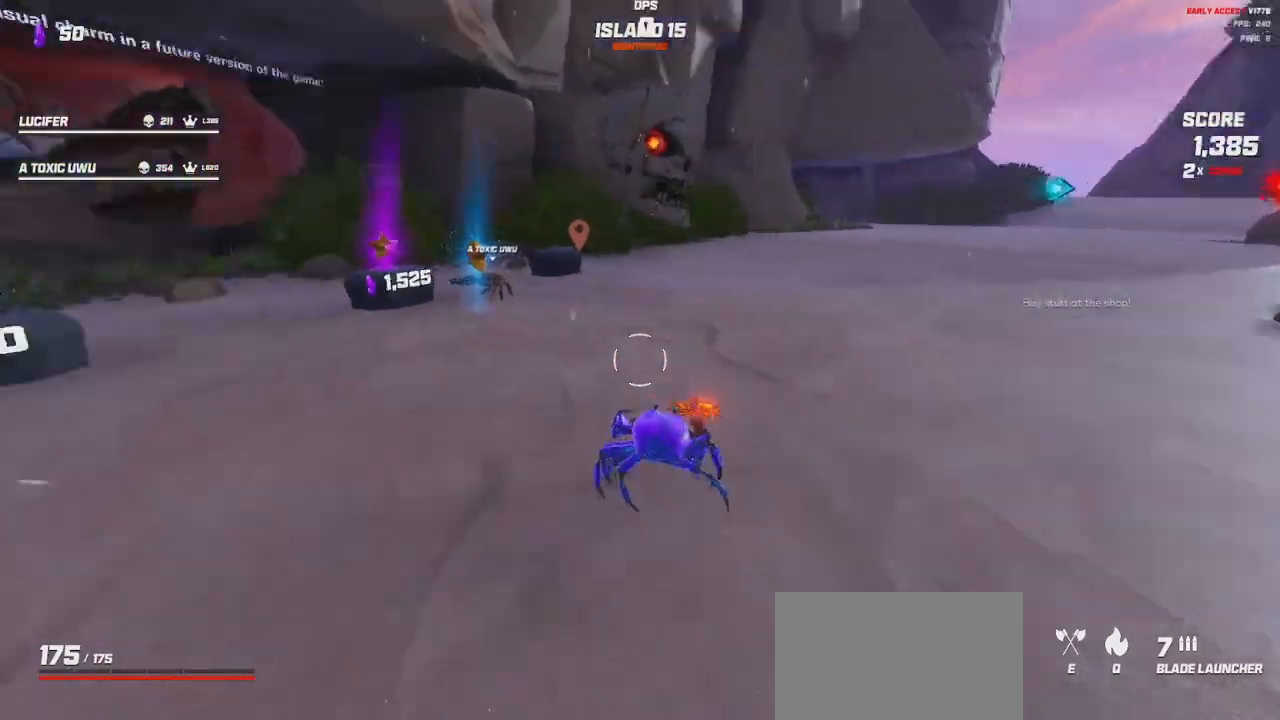
{"keys": ["d", "w"], "mouse": ["wheel"], "events": [[167, "d", "down"], [467, "mouse_wheel", "down"]]}
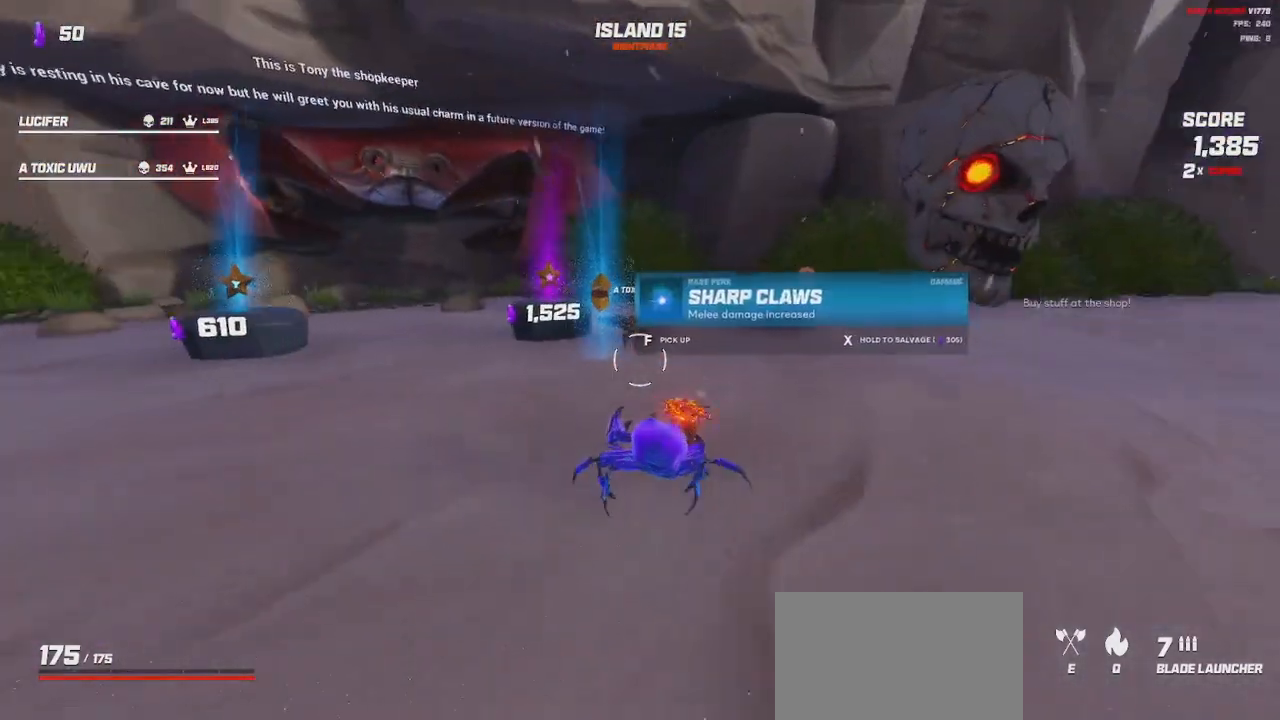
{"keys": ["d", "w"], "mouse": [], "events": [[100, "mouse_wheel", "up"]]}
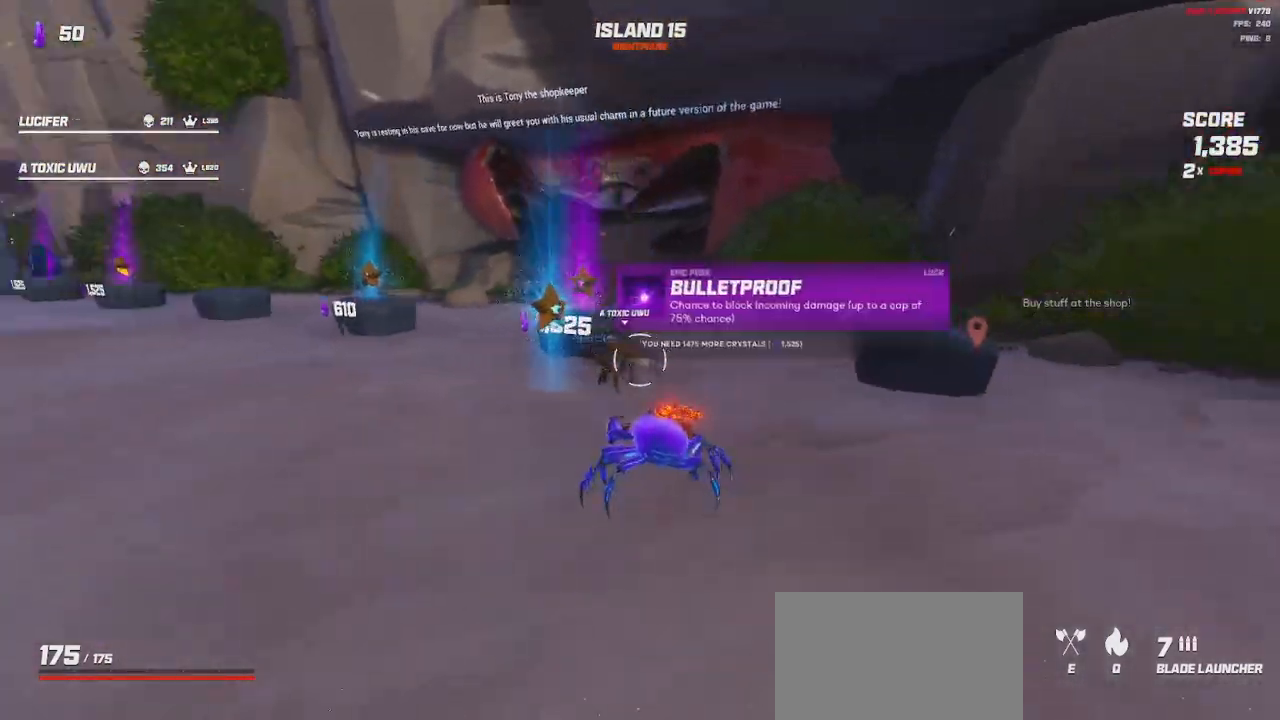
{"keys": [], "mouse": ["wheel"], "events": [[300, "d", "up"], [417, "w", "up"], [450, "mouse_wheel", "down"]]}
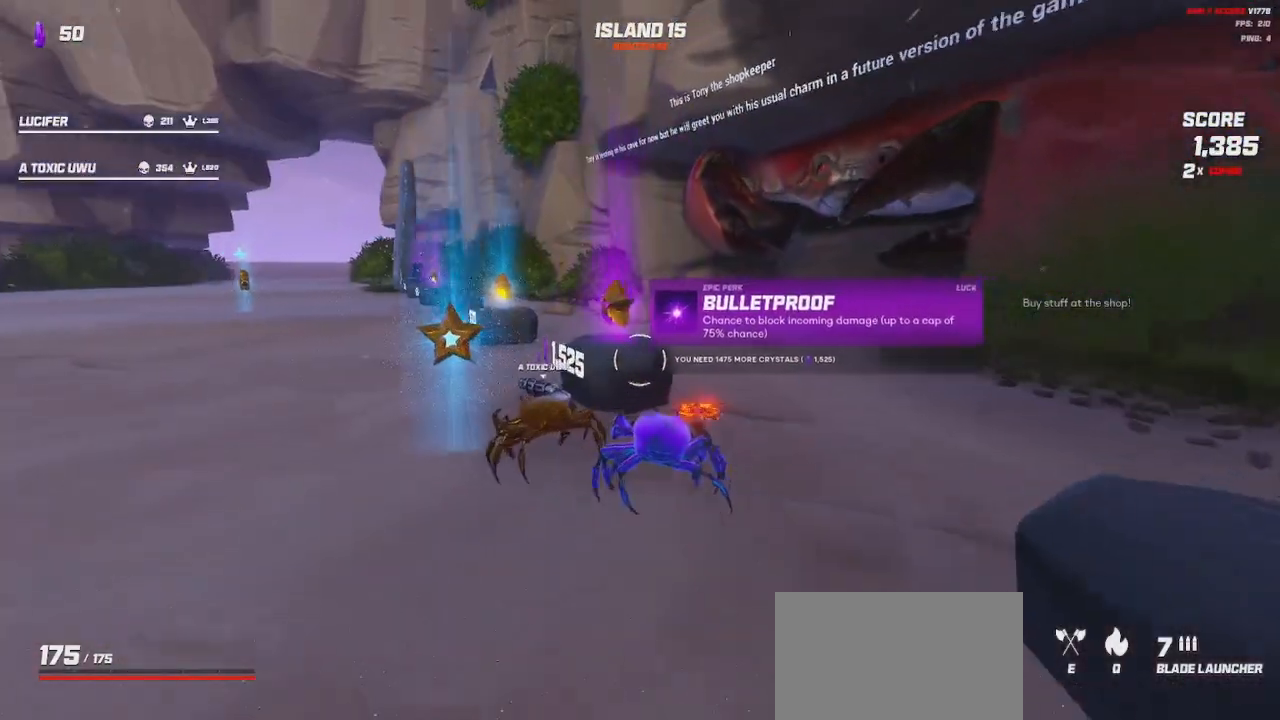
{"keys": ["a", "w"], "mouse": [], "events": [[100, "mouse_wheel", "up"], [200, "mouse_wheel", "down"], [333, "mouse_wheel", "up"], [417, "a", "down"], [417, "w", "down"]]}
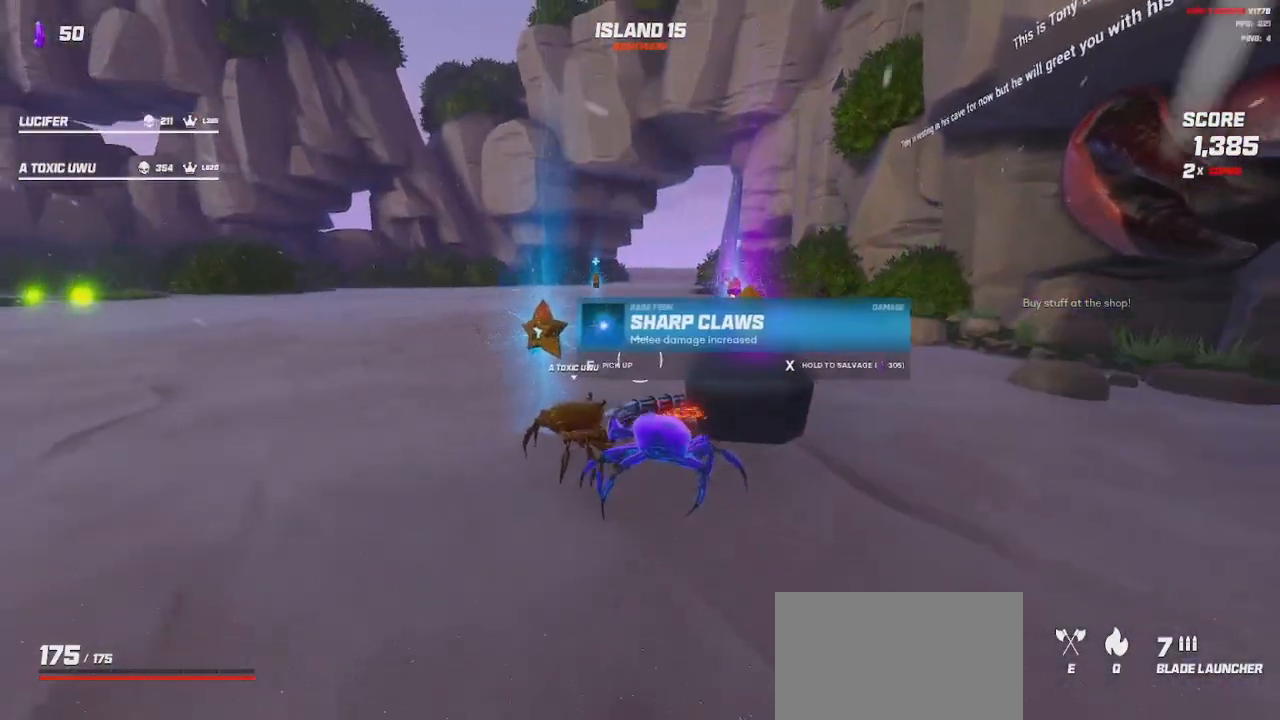
{"keys": ["a", "space", "w"], "mouse": [], "events": [[183, "space", "down"], [300, "space", "up"], [500, "space", "down"]]}
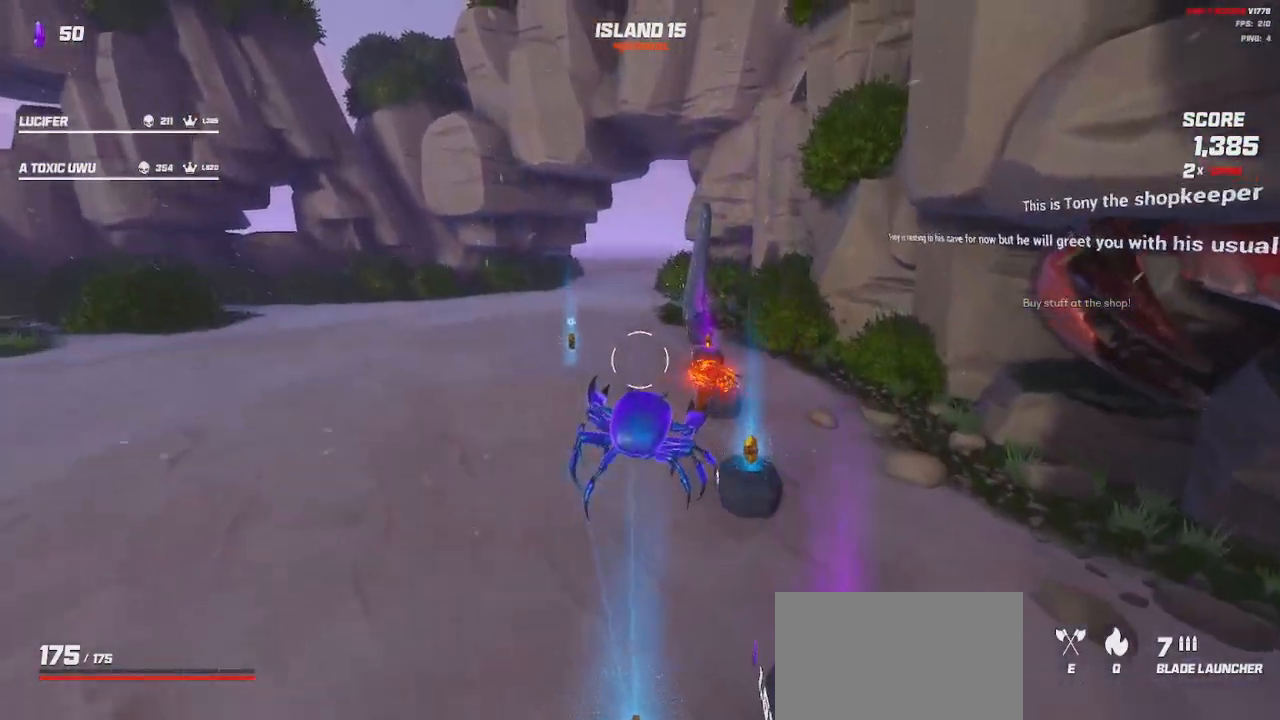
{"keys": ["a", "space", "w"], "mouse": ["wheel"], "events": [[67, "mouse_wheel", "down"], [83, "space", "up"], [217, "space", "down"], [317, "space", "up"], [417, "space", "down"]]}
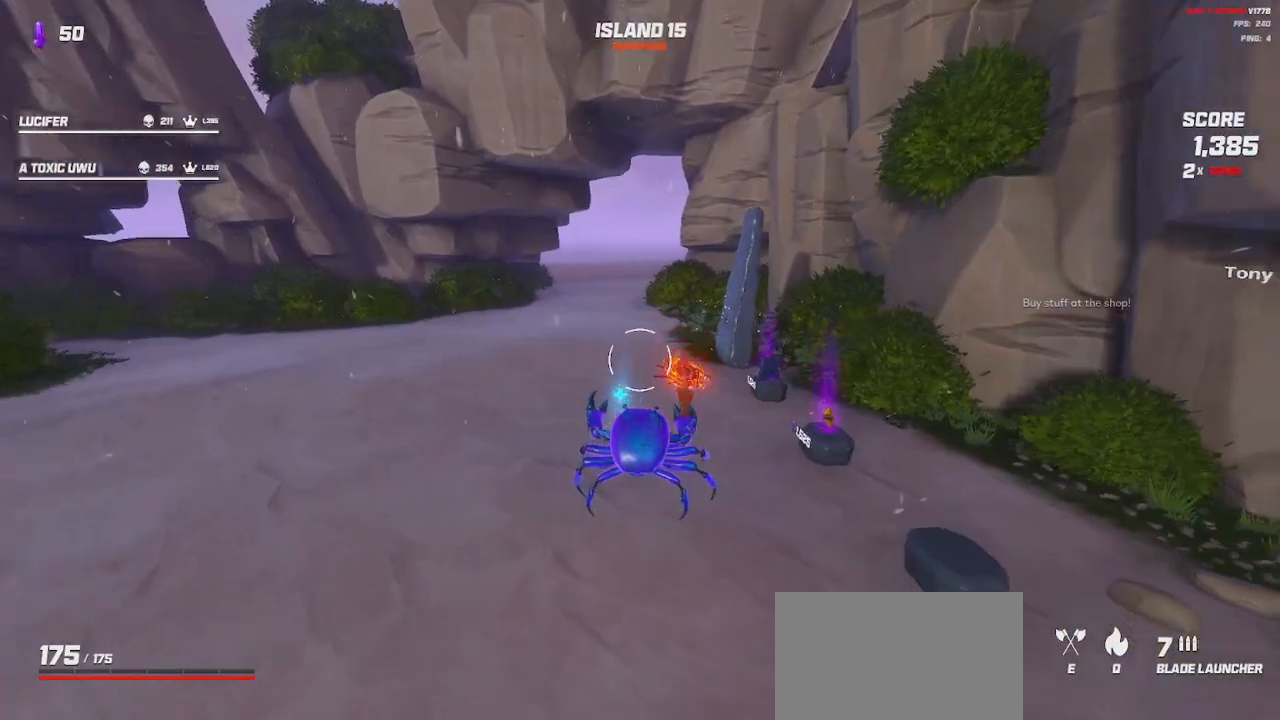
{"keys": ["s", "shift", "space"], "mouse": [], "events": [[17, "mouse_wheel", "up"], [33, "space", "up"], [50, "w", "up"], [83, "mouse_wheel", "down"], [200, "s", "down"], [217, "mouse_wheel", "up"], [283, "shift", "down"], [400, "a", "up"], [500, "space", "down"]]}
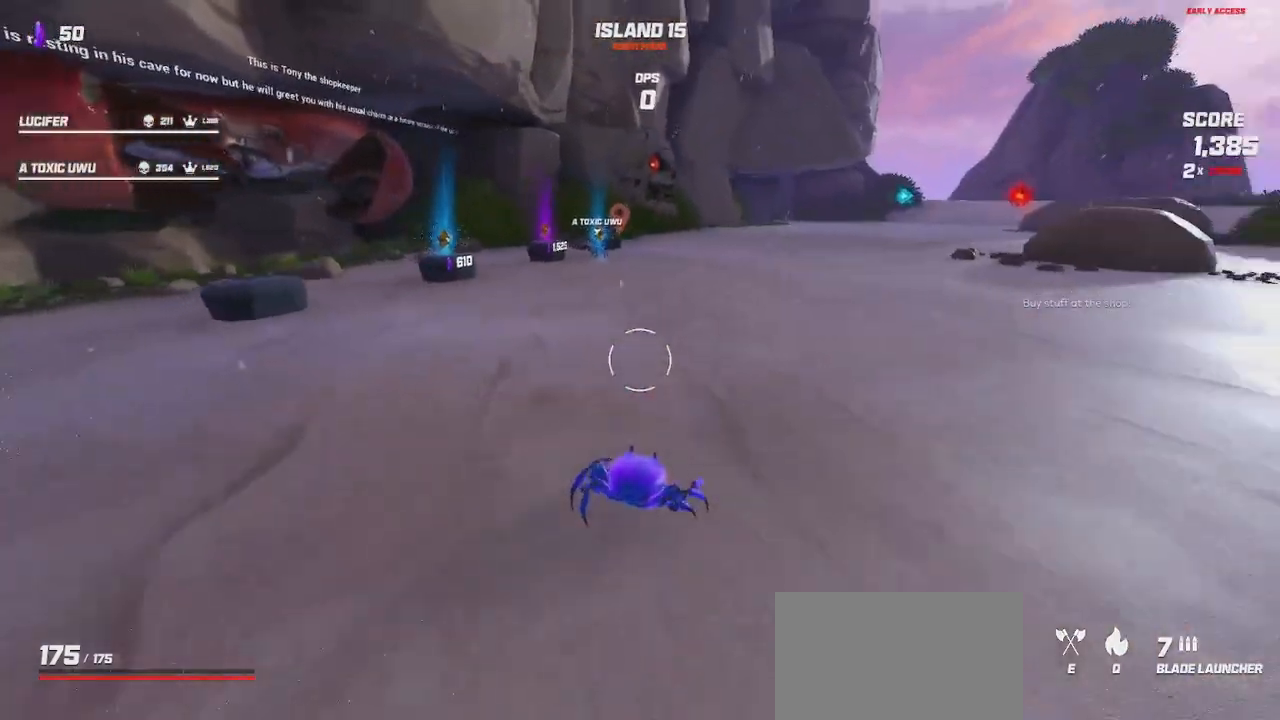
{"keys": ["a", "s"], "mouse": []}
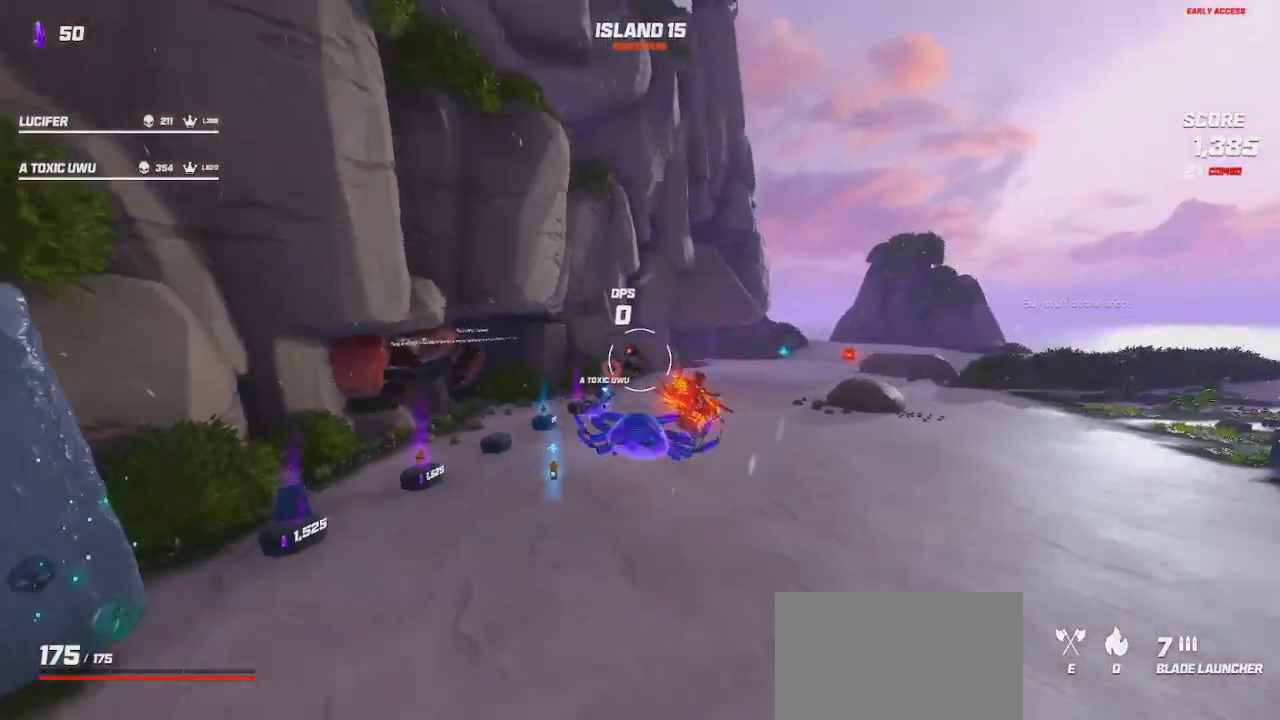
{"keys": ["d", "s"], "mouse": [], "events": [[50, "a", "up"], [250, "d", "down"], [367, "mouse_left", "down"], [400, "mouse_left", "up"]]}
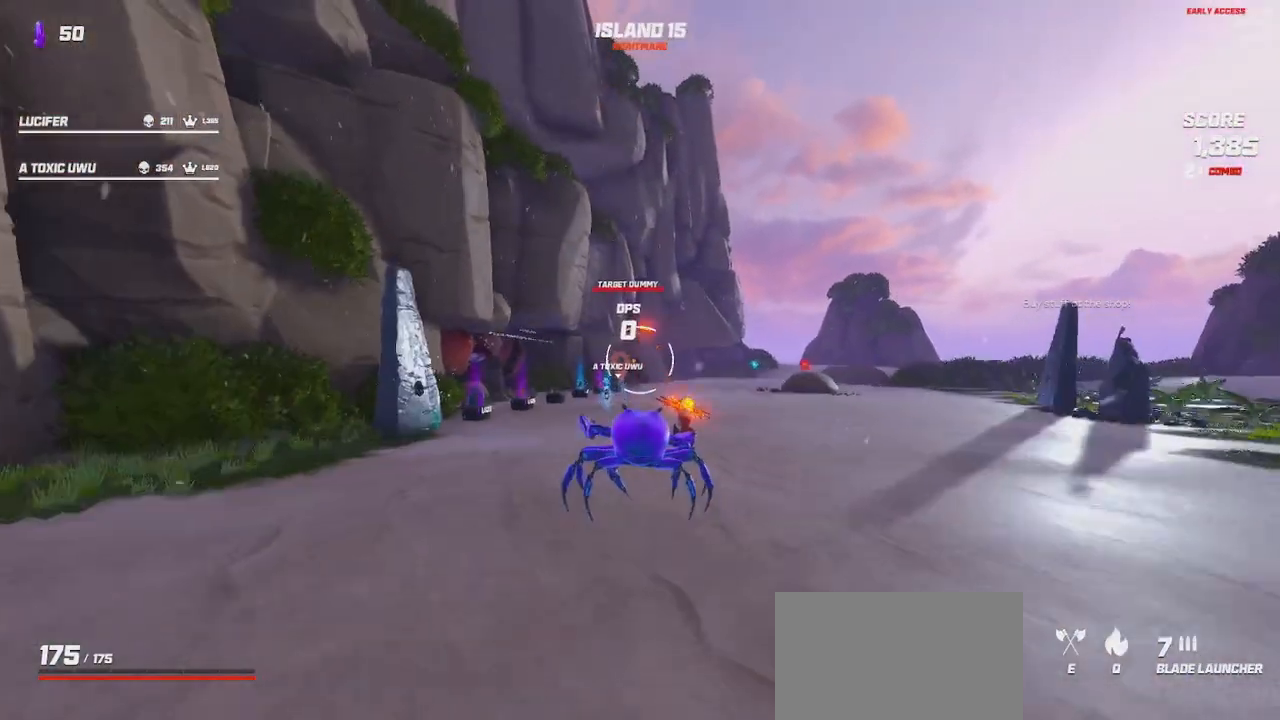
{"keys": ["d", "w"], "mouse": [], "events": [[50, "s", "up"], [250, "w", "down"], [300, "space", "down"], [417, "space", "up"]]}
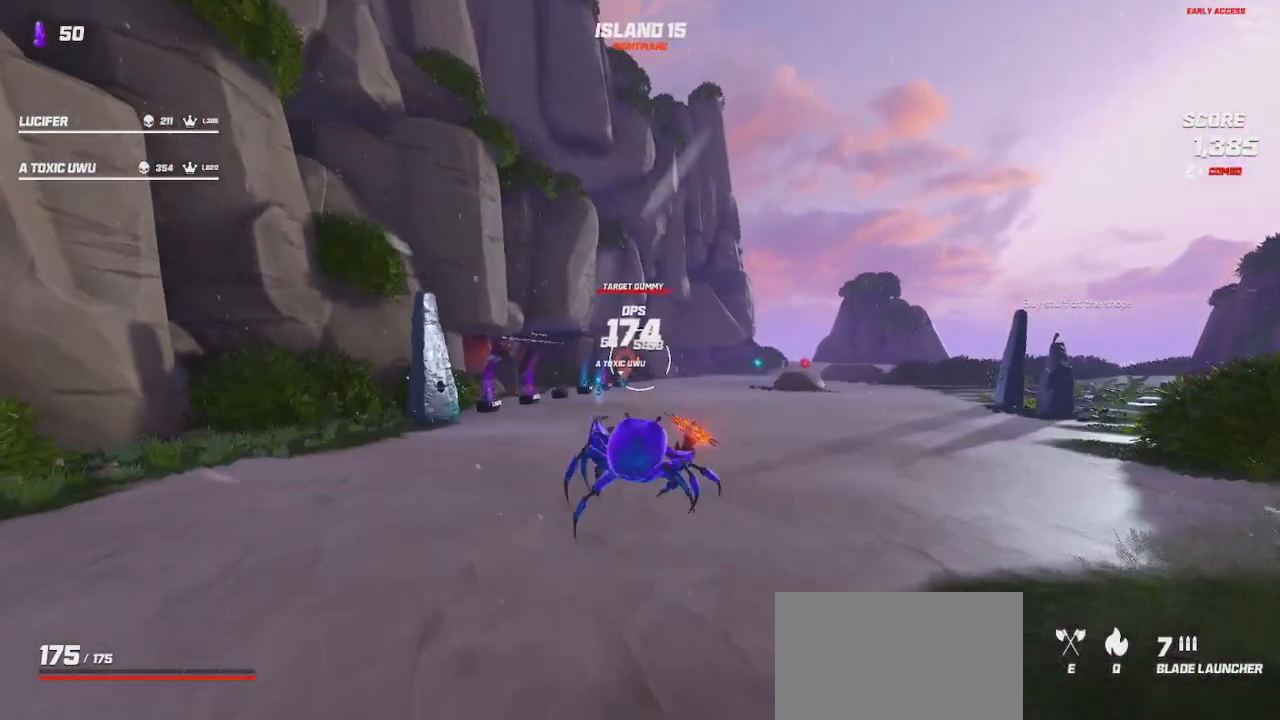
{"keys": ["d", "w"], "mouse": [], "events": [[150, "mouse_left", "down"], [150, "mouse_right", "down"], [200, "mouse_left", "up"], [217, "mouse_right", "up"], [333, "space", "down"], [450, "space", "up"]]}
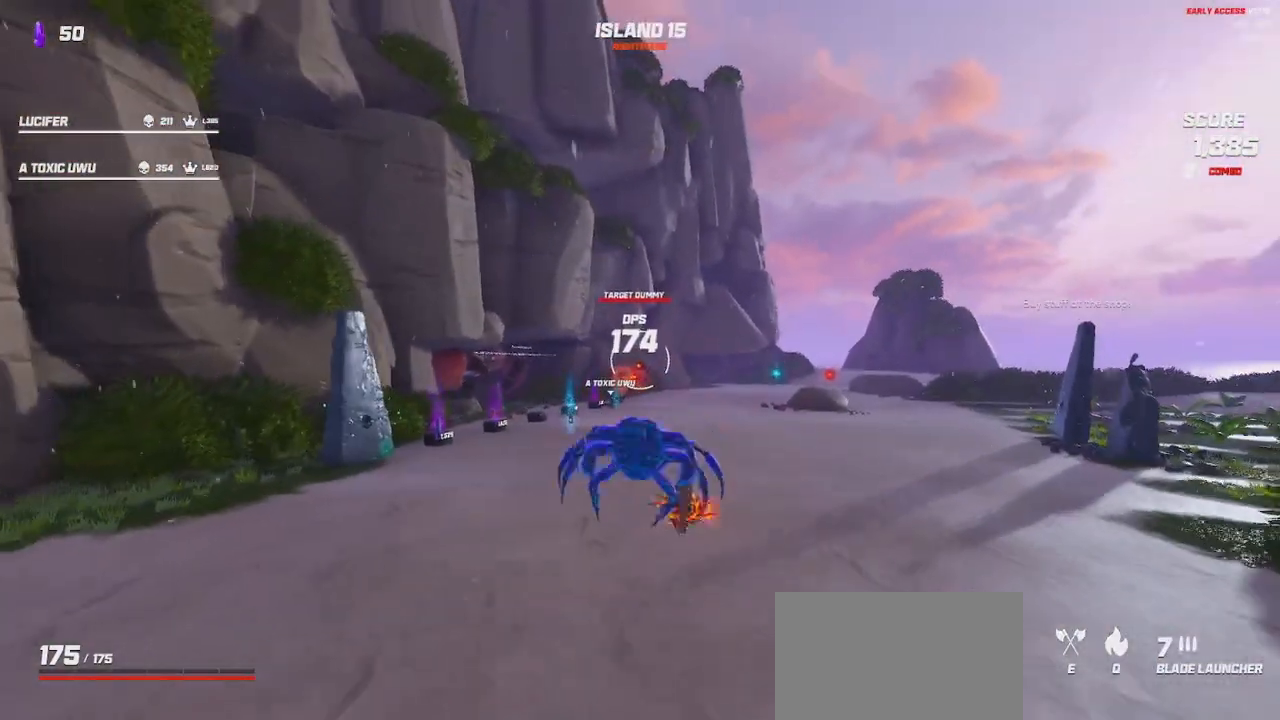
{"keys": ["d", "w"], "mouse": [], "events": [[150, "d", "up"], [317, "mouse_left", "down"], [367, "mouse_left", "up"], [467, "d", "down"]]}
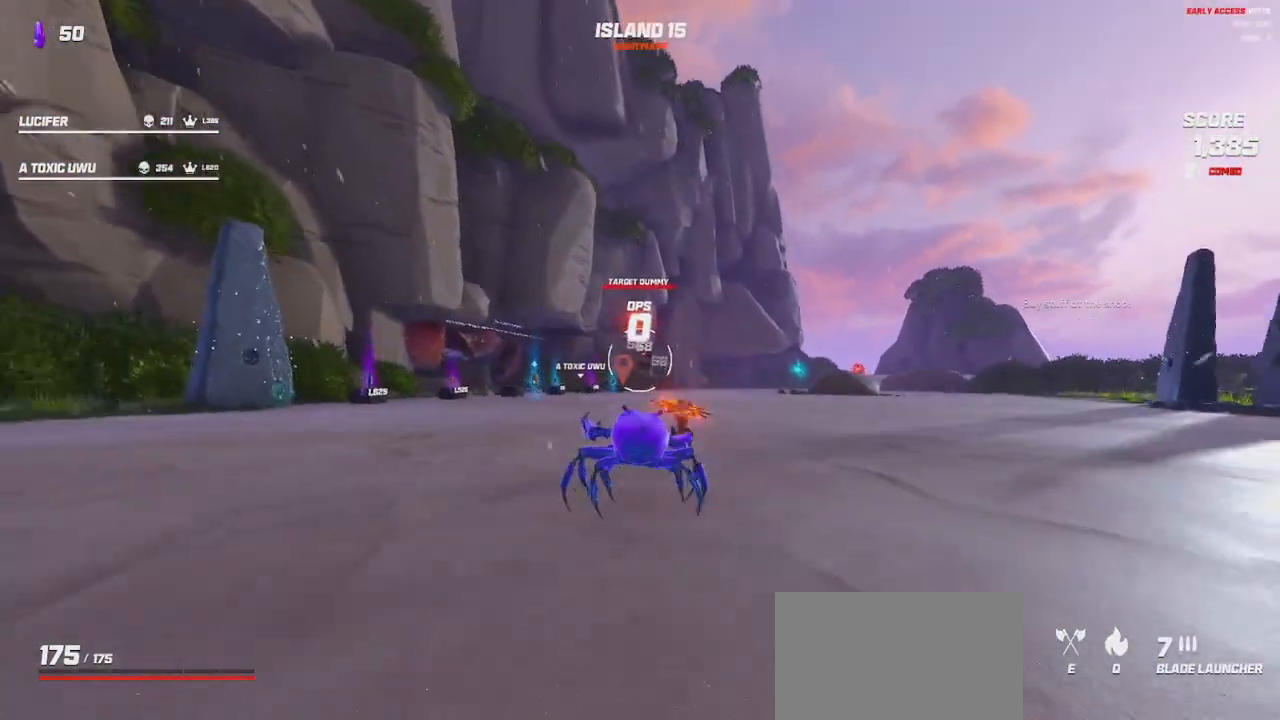
{"keys": ["d", "w"], "mouse": [], "events": [[100, "space", "down"], [183, "space", "up"], [383, "space", "down"], [450, "space", "up"]]}
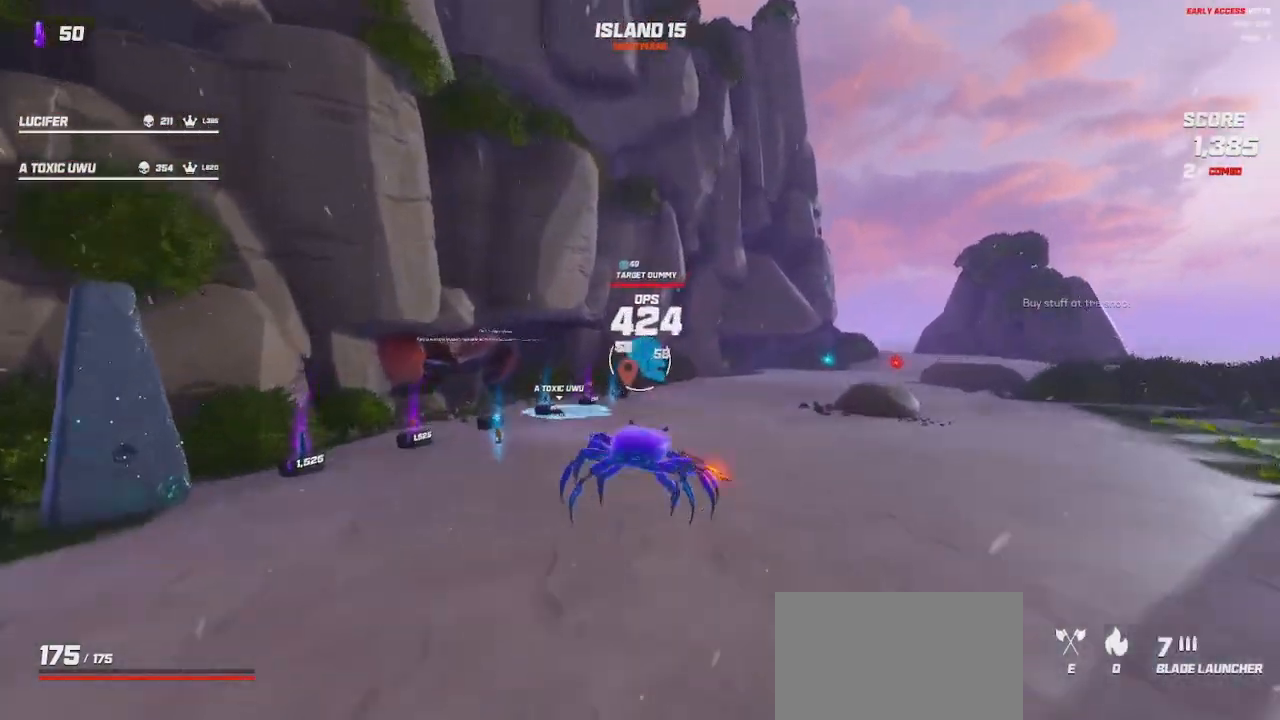
{"keys": ["d", "w"], "mouse": [], "events": [[17, "mouse_left", "down"], [83, "mouse_left", "up"], [400, "mouse_left", "down"], [450, "mouse_left", "up"]]}
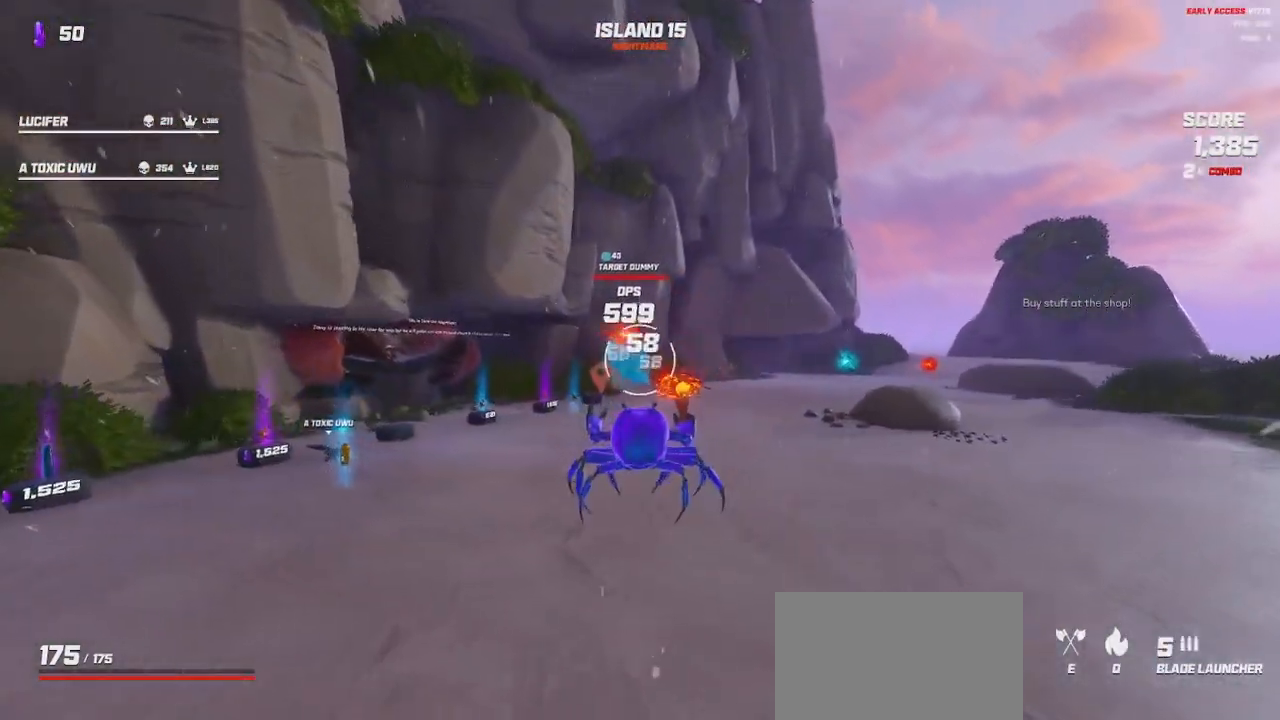
{"keys": ["d", "w"], "mouse": ["left"], "events": [[150, "mouse_left", "down"], [217, "mouse_left", "up"], [283, "space", "down"], [350, "space", "up"], [483, "mouse_left", "down"]]}
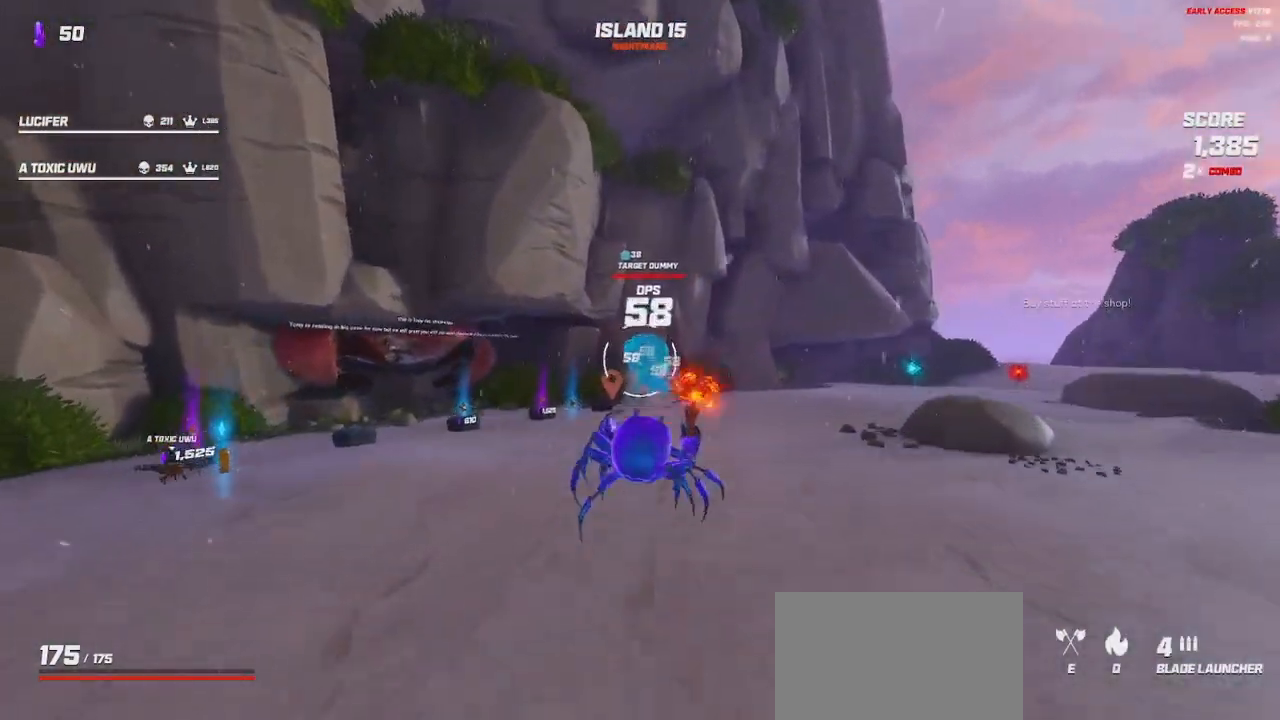
{"keys": ["d", "w"], "mouse": [], "events": [[50, "mouse_left", "up"], [117, "space", "down"], [217, "space", "up"], [250, "mouse_left", "down"], [317, "mouse_left", "up"]]}
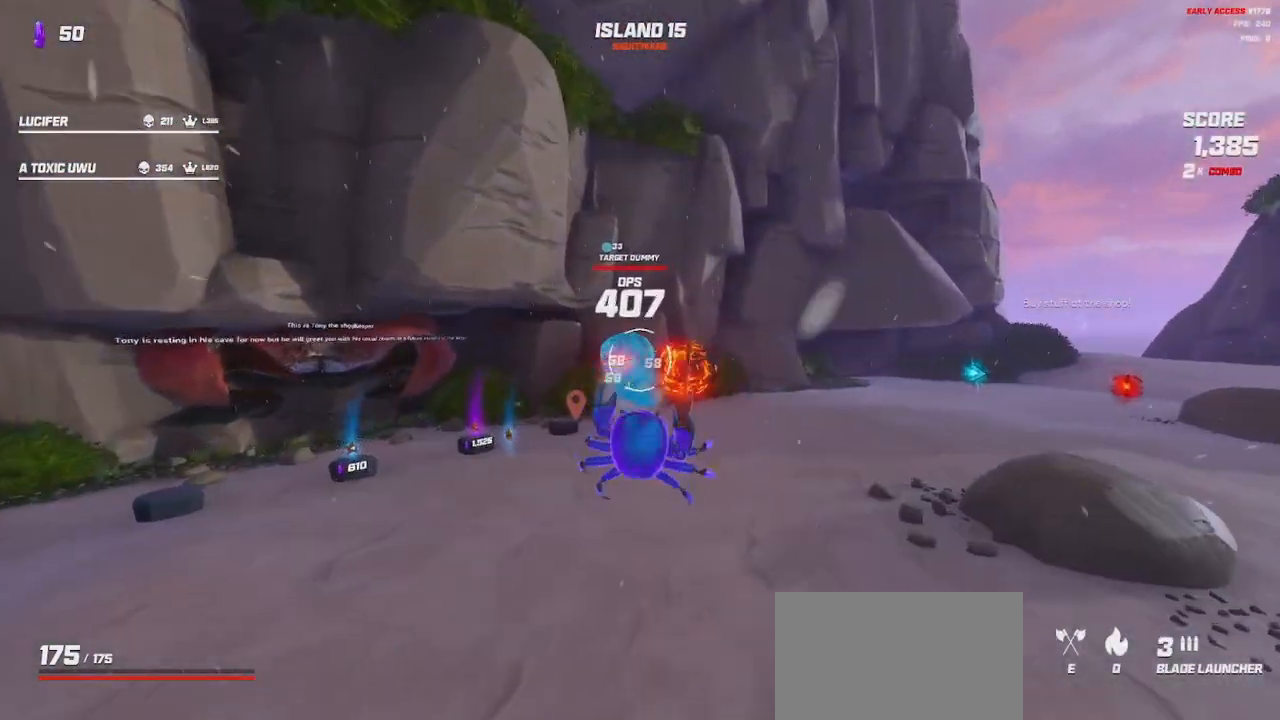
{"keys": ["a"], "mouse": [], "events": [[33, "mouse_left", "down"], [117, "mouse_left", "up"], [267, "w", "up"], [317, "mouse_left", "down"], [367, "mouse_left", "up"], [383, "d", "up"], [467, "a", "down"]]}
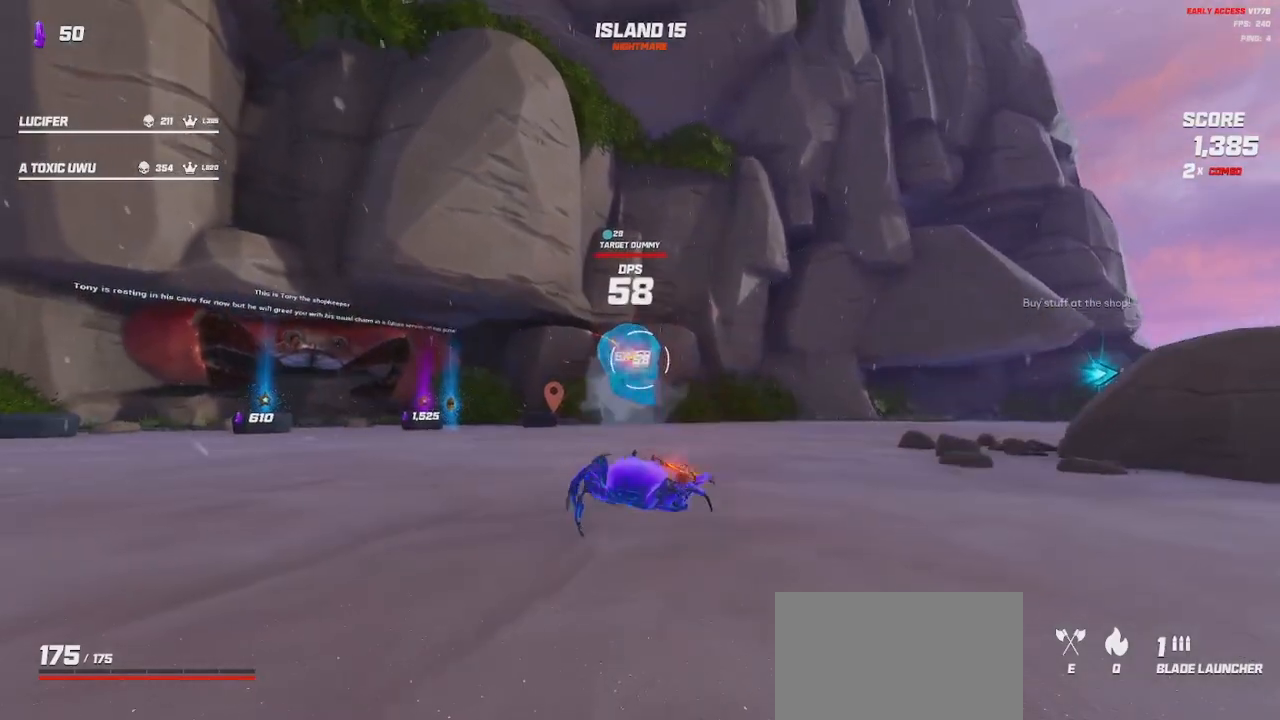
{"keys": ["a", "space"], "mouse": [], "events": [[33, "s", "down"], [67, "mouse_left", "down"], [150, "mouse_left", "up"], [150, "space", "down"], [267, "space", "up"], [333, "s", "up"], [483, "space", "down"]]}
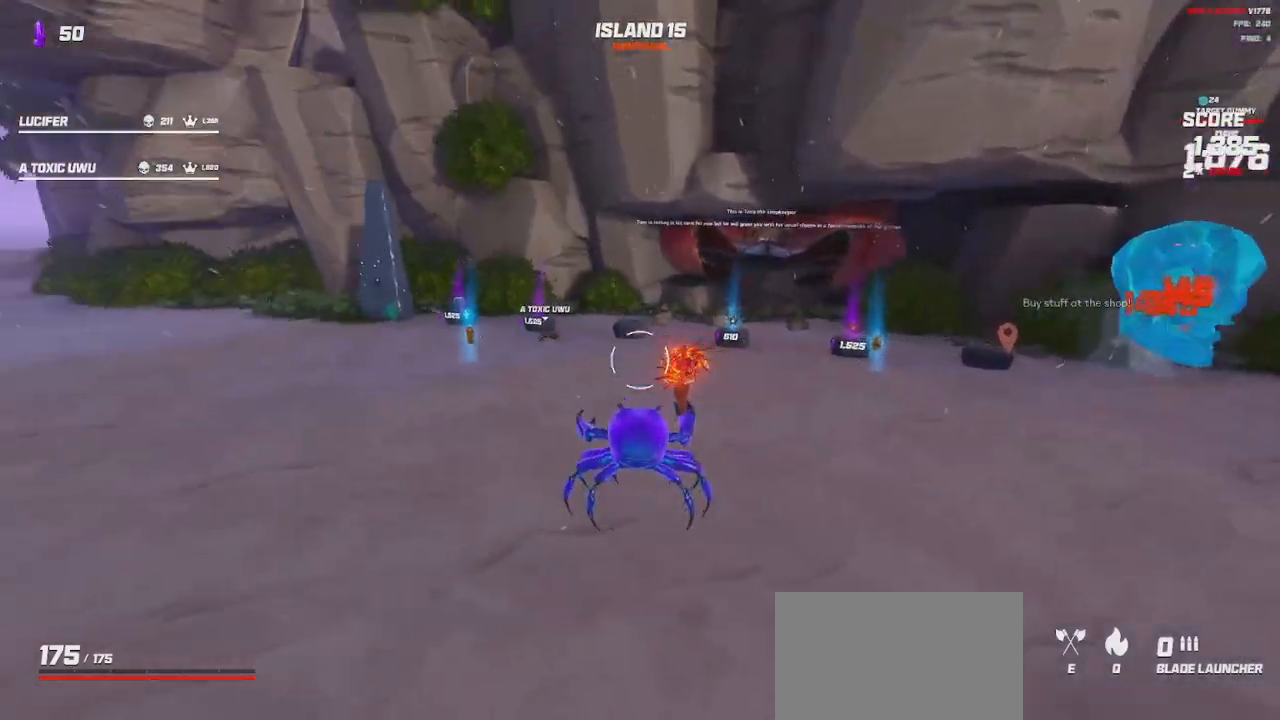
{"keys": ["a", "w"], "mouse": [], "events": [[33, "w", "down"], [67, "space", "up"]]}
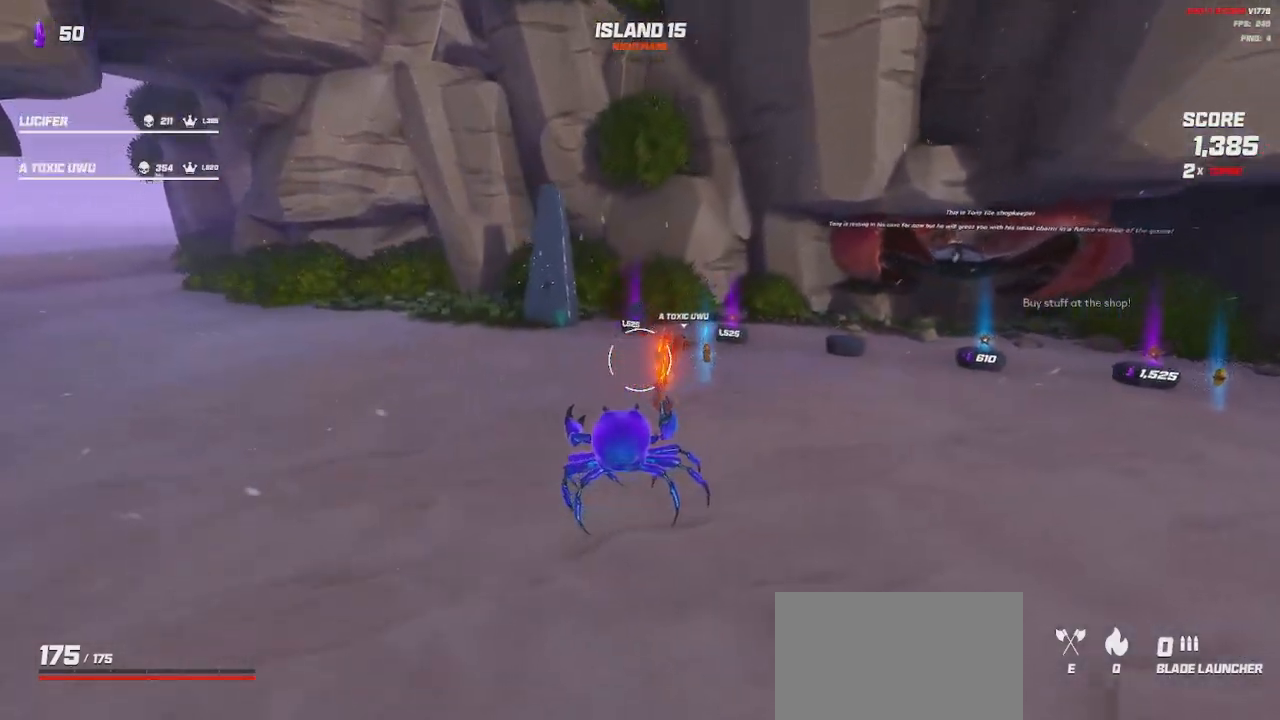
{"keys": ["a", "w"], "mouse": [], "events": [[83, "shift", "down"], [367, "shift", "up"]]}
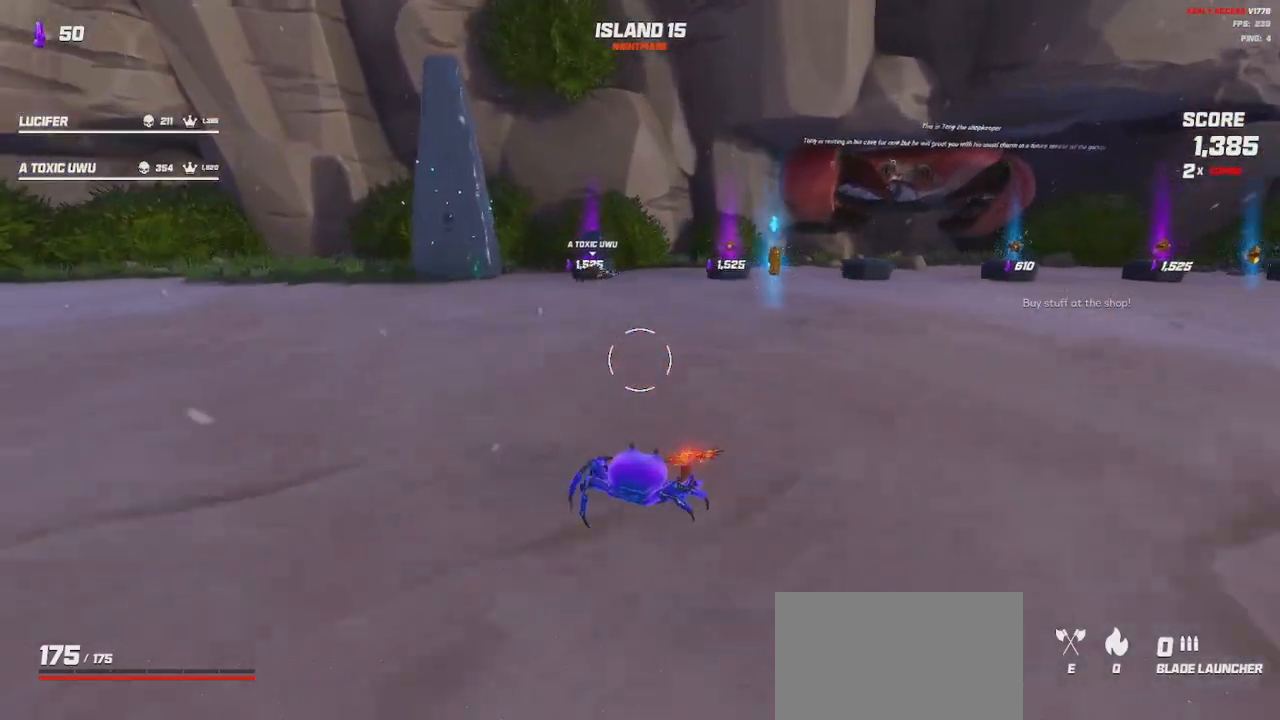
{"keys": ["a"], "mouse": [], "events": [[250, "w", "up"]]}
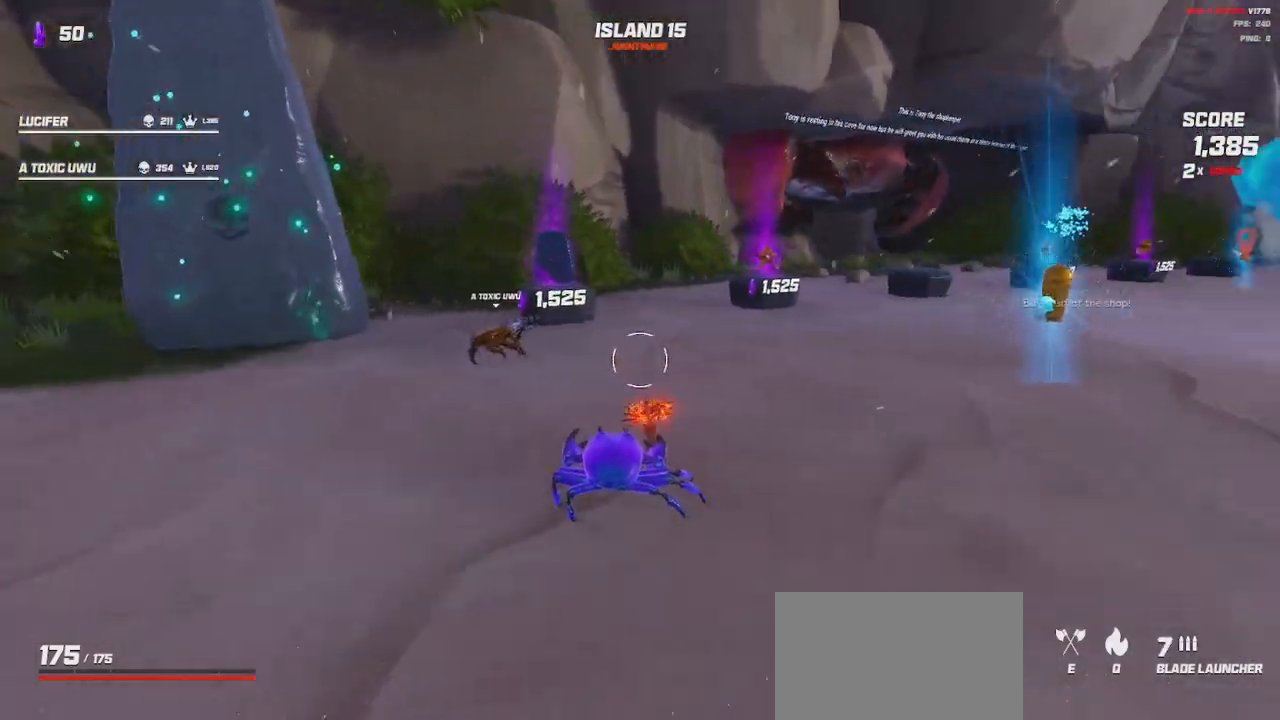
{"keys": [], "mouse": [], "events": [[67, "s", "down"], [200, "s", "up"], [400, "a", "up"]]}
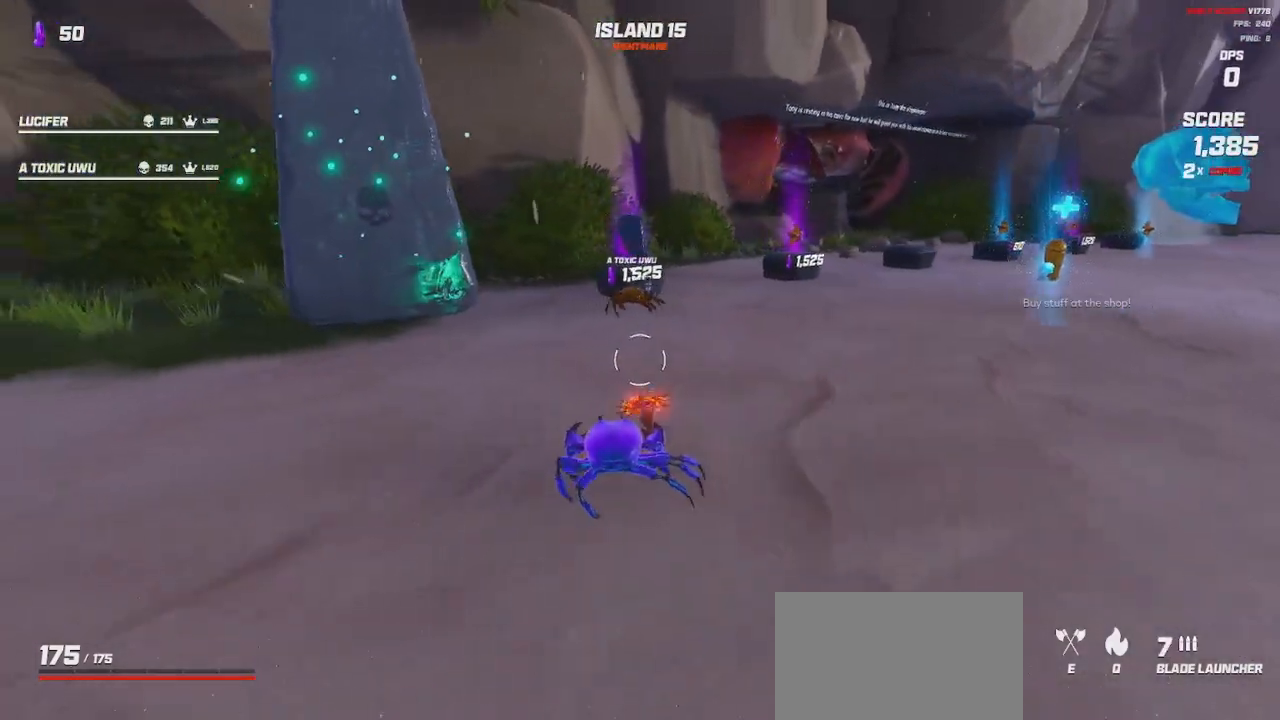
{"keys": ["w"], "mouse": ["wheel"], "events": [[317, "w", "down"], [400, "mouse_wheel", "down"]]}
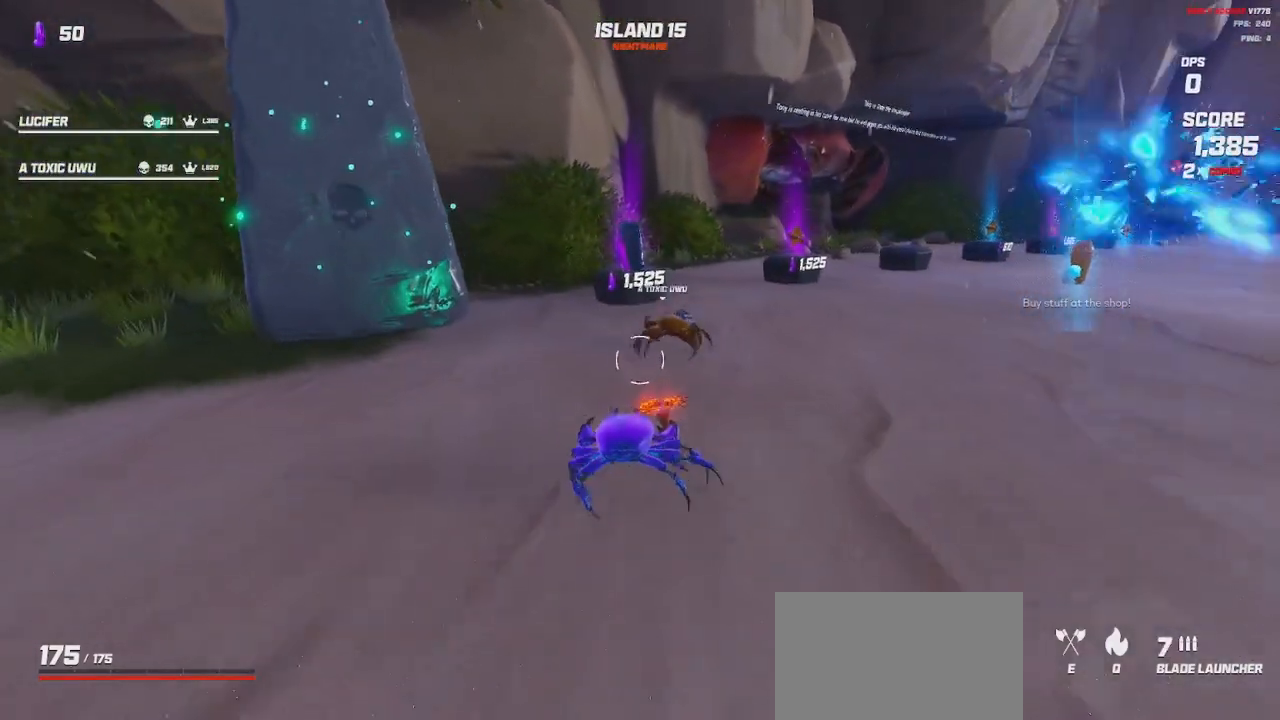
{"keys": [], "mouse": [], "events": [[117, "w", "up"], [167, "mouse_wheel", "up"]]}